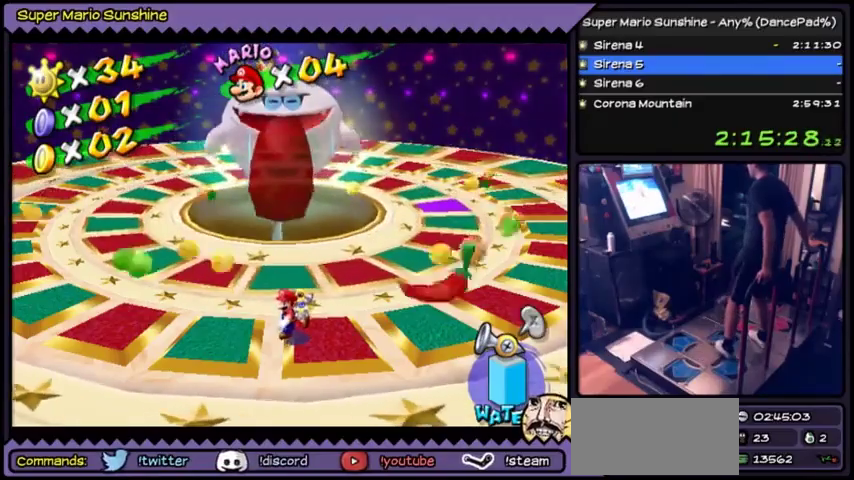
Gameplay with a controller (Nintendo layout); each line is a JSON object with the inputs held at the frame after it. "events" lists button and stick changes between this image and that frame as [ms after this image, input, new state], when the widget could be followed in between. Not read: DPAD_RIGHT L3 R3.
{"buttons": ["DPAD_DOWN"], "events": [[500, "DPAD_DOWN", "down"]]}
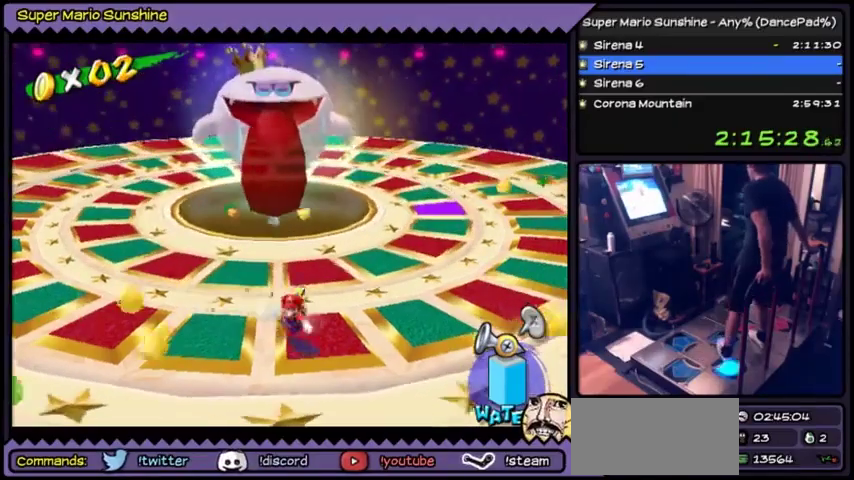
{"buttons": [], "events": [[267, "DPAD_DOWN", "up"]]}
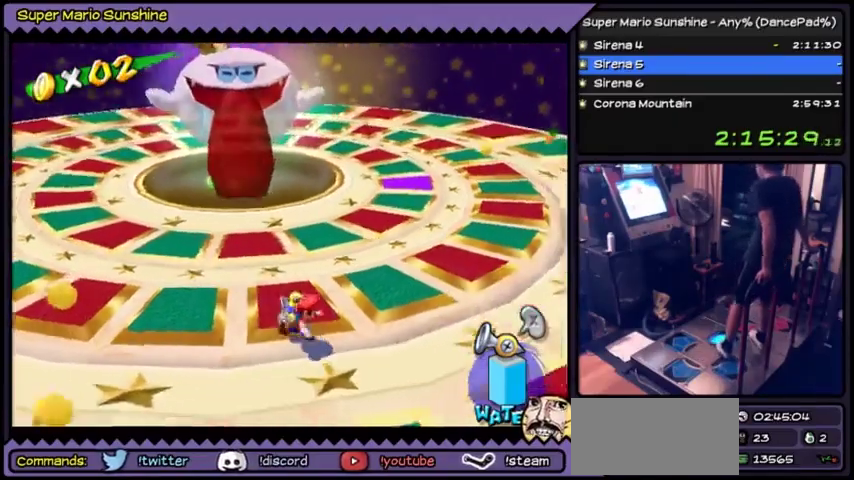
{"buttons": [], "events": []}
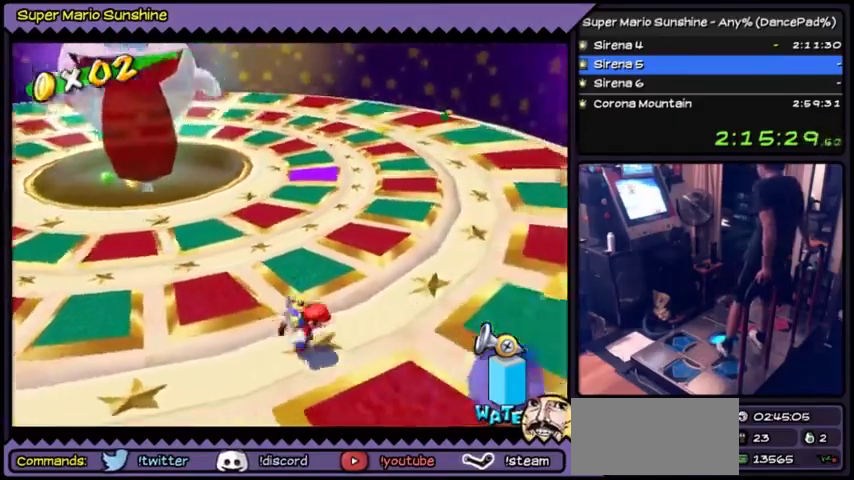
{"buttons": ["DPAD_DOWN"], "events": [[401, "DPAD_DOWN", "down"]]}
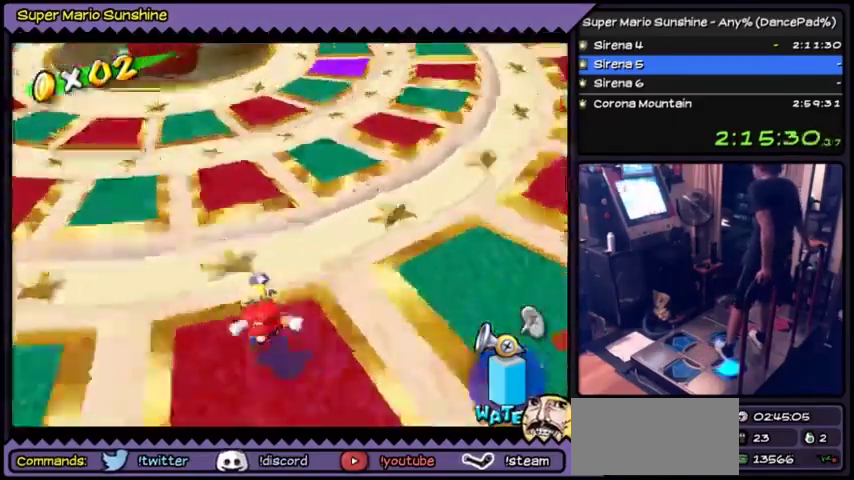
{"buttons": [], "events": [[200, "DPAD_DOWN", "up"]]}
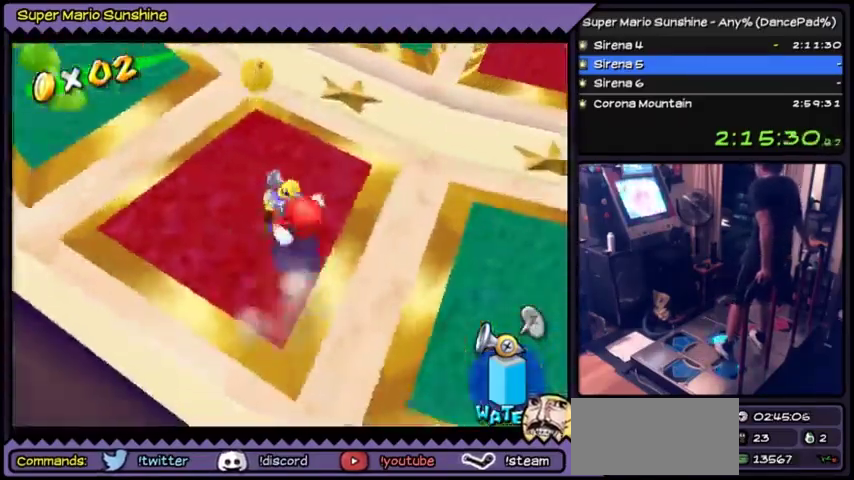
{"buttons": [], "events": []}
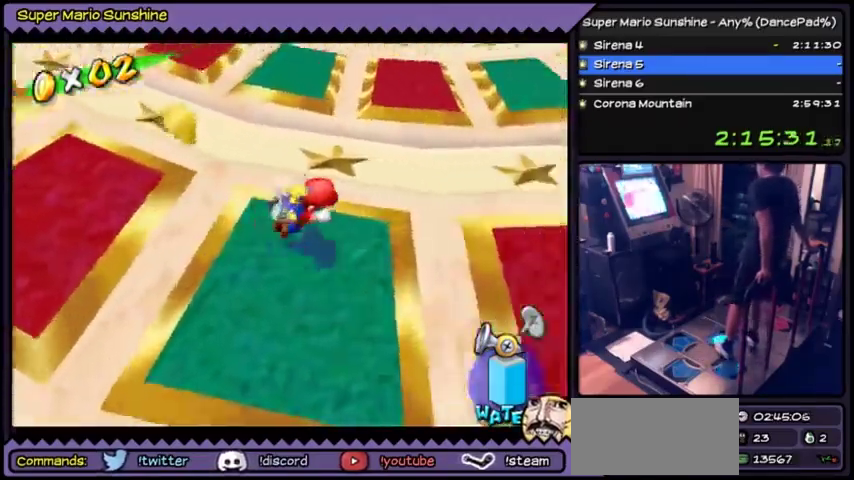
{"buttons": [], "events": []}
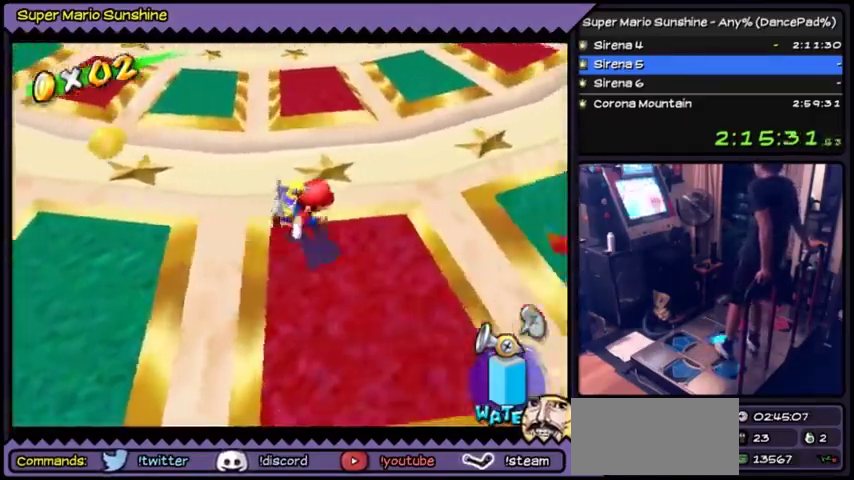
{"buttons": [], "events": []}
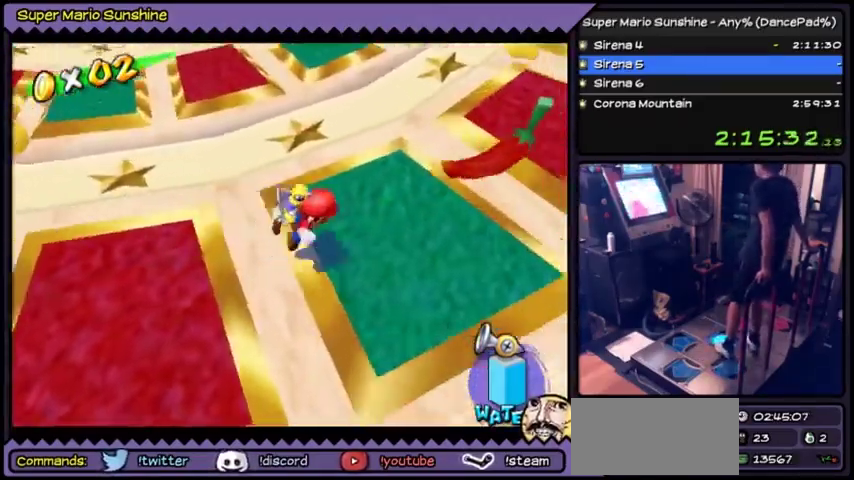
{"buttons": [], "events": []}
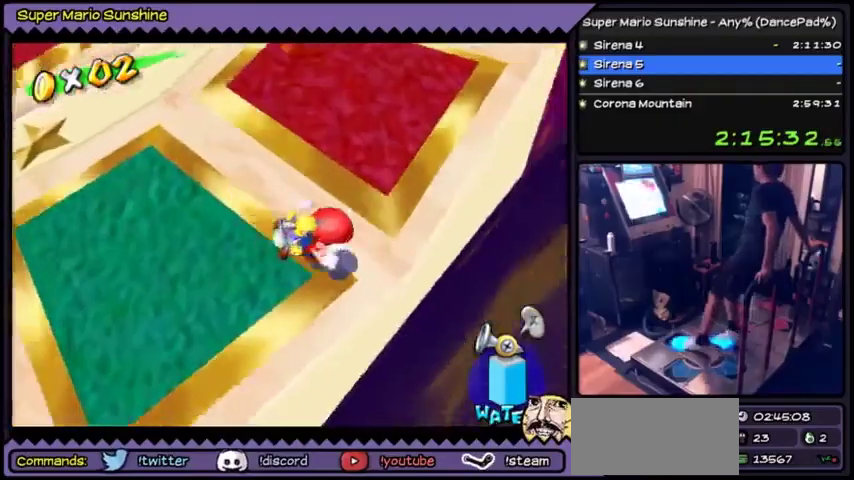
{"buttons": ["DPAD_UP"], "events": [[34, "DPAD_UP", "down"]]}
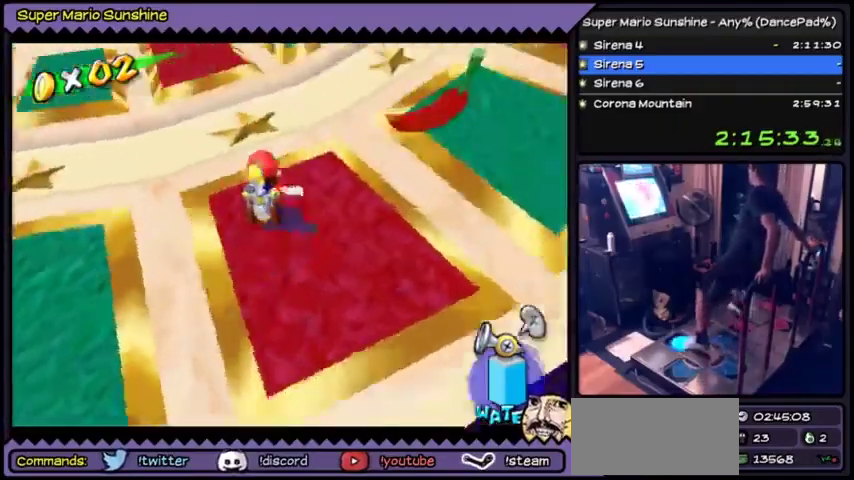
{"buttons": ["DPAD_UP"], "events": [[267, "B", "down"], [434, "B", "up"]]}
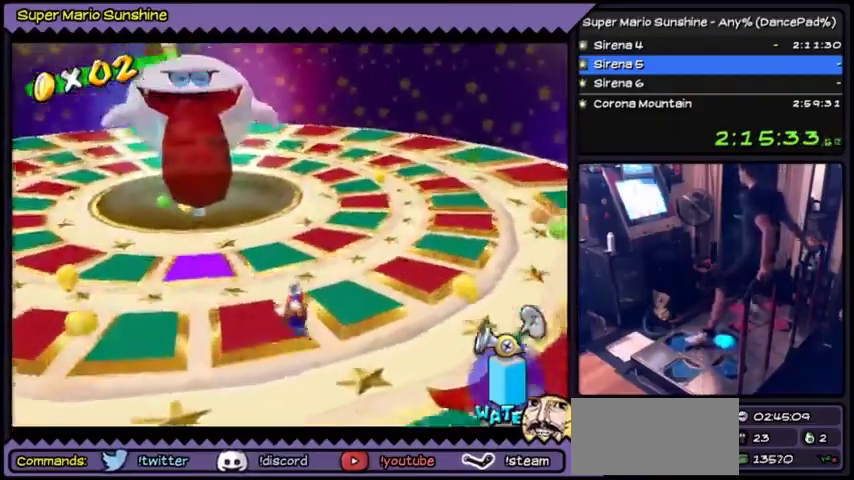
{"buttons": ["A"], "events": [[201, "DPAD_UP", "up"], [501, "A", "down"]]}
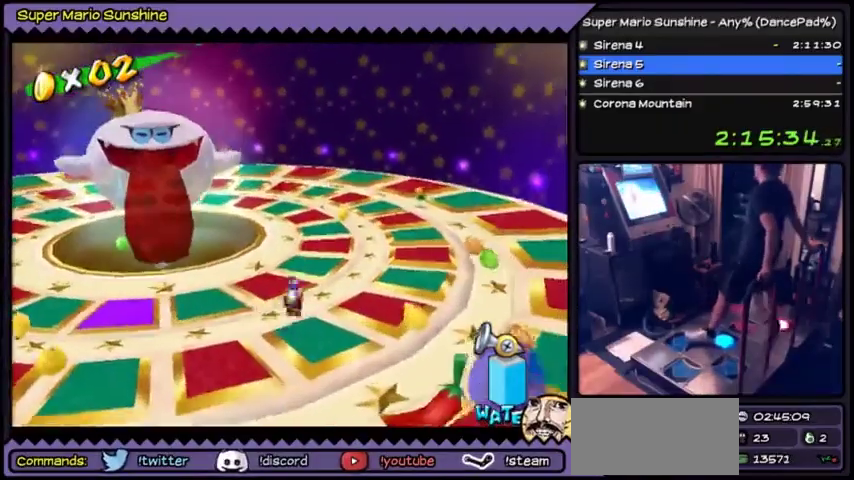
{"buttons": [], "events": [[300, "A", "up"]]}
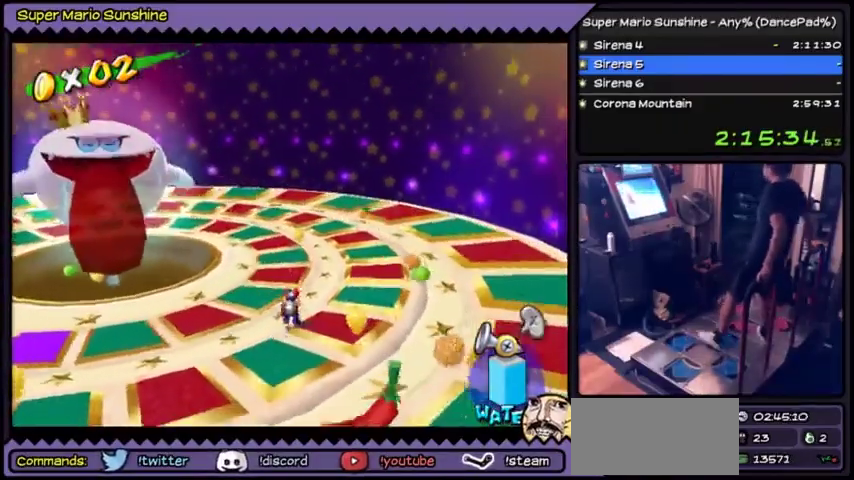
{"buttons": ["DPAD_DOWN"], "events": [[267, "DPAD_DOWN", "down"]]}
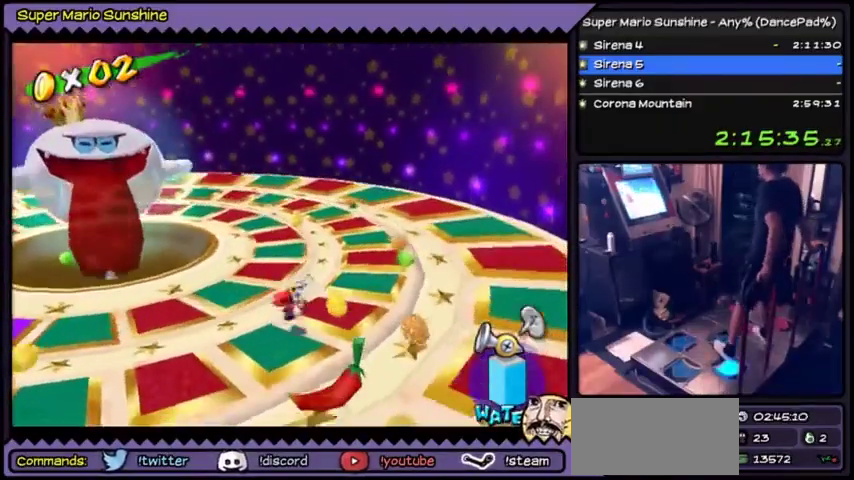
{"buttons": [], "events": [[200, "DPAD_DOWN", "up"]]}
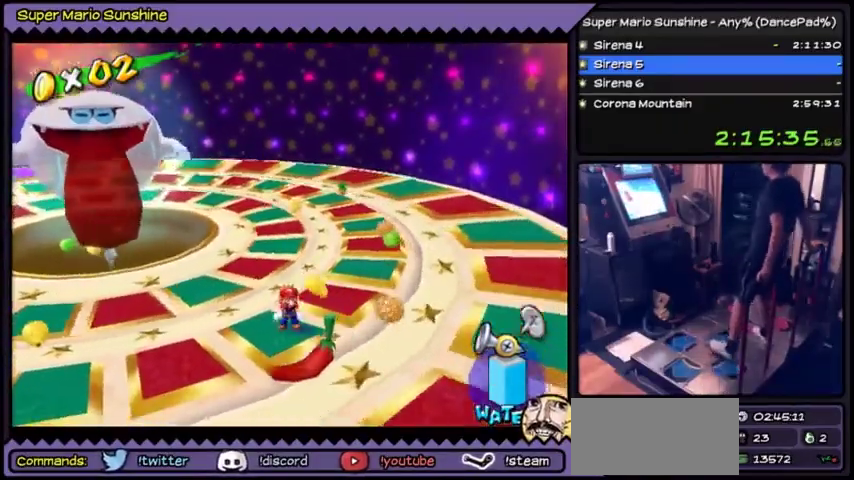
{"buttons": ["B", "DPAD_DOWN"], "events": [[301, "B", "down"], [301, "DPAD_DOWN", "down"]]}